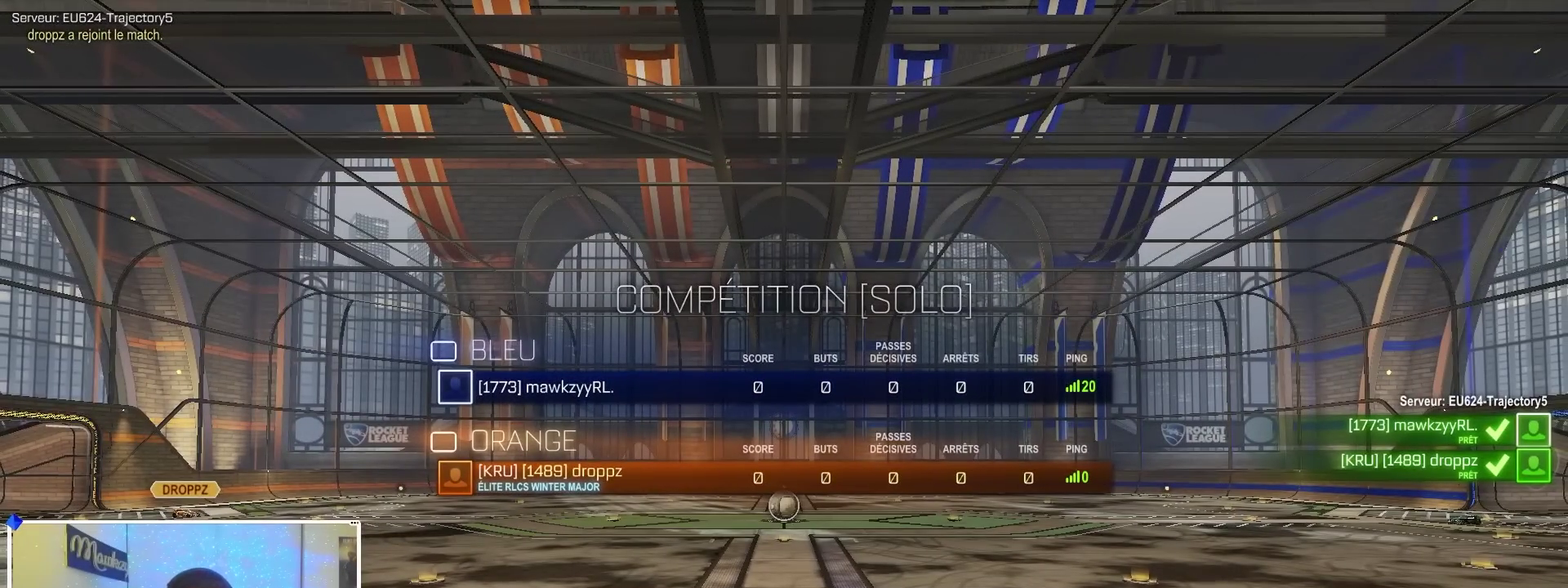
Gameplay with a controller (Xbox layout); each line is a JSON object with the inputs held at the frame after it (dt_ms = milliseconds from this image to that frame). "events" lists button and stick changes between this image and that frame as [ms after this image, input, new state], when the widget could be followed in between. Not read: R2.
{"dt_ms": 400, "buttons": [], "left_stick": "center", "right_stick": "center", "events": [[33, "SELECT", "up"], [183, "SELECT", "down"], [267, "SELECT", "up"]]}
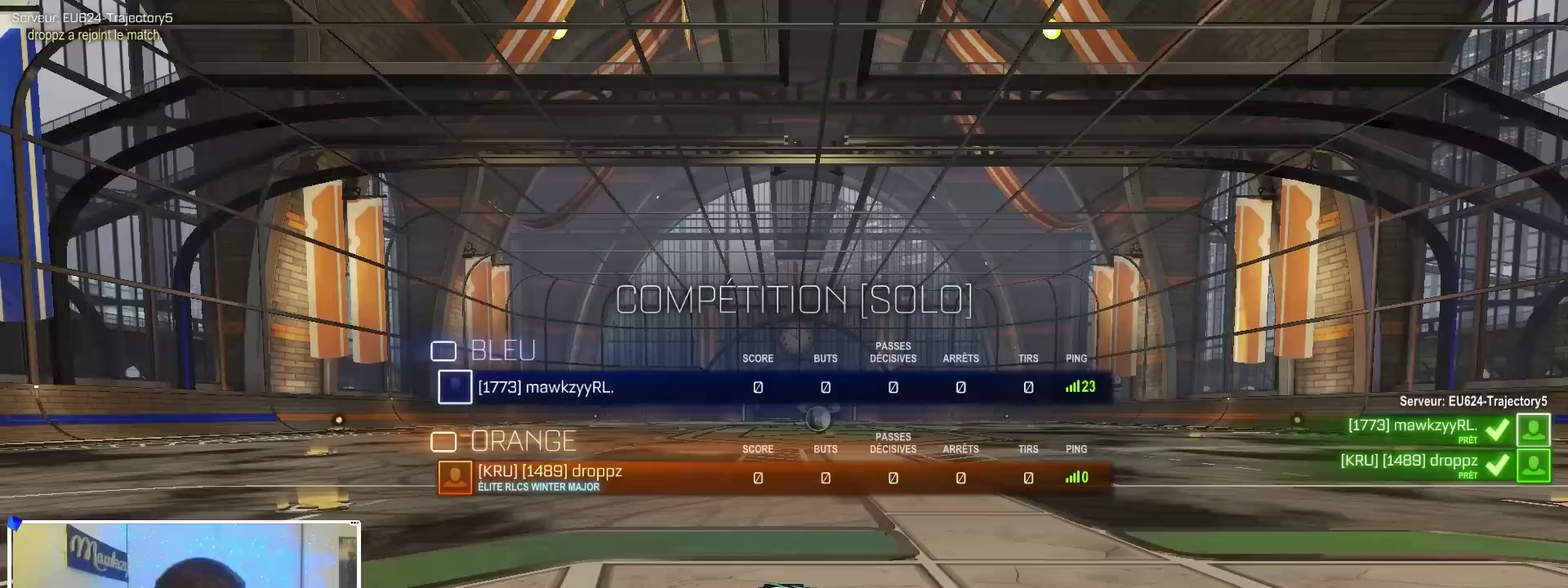
{"dt_ms": 500, "buttons": [], "left_stick": "up-left", "right_stick": "center", "events": [[67, "SELECT", "down"], [183, "SELECT", "up"], [300, "SELECT", "down"], [417, "SELECT", "up"], [433, "left_stick", "up-left"]]}
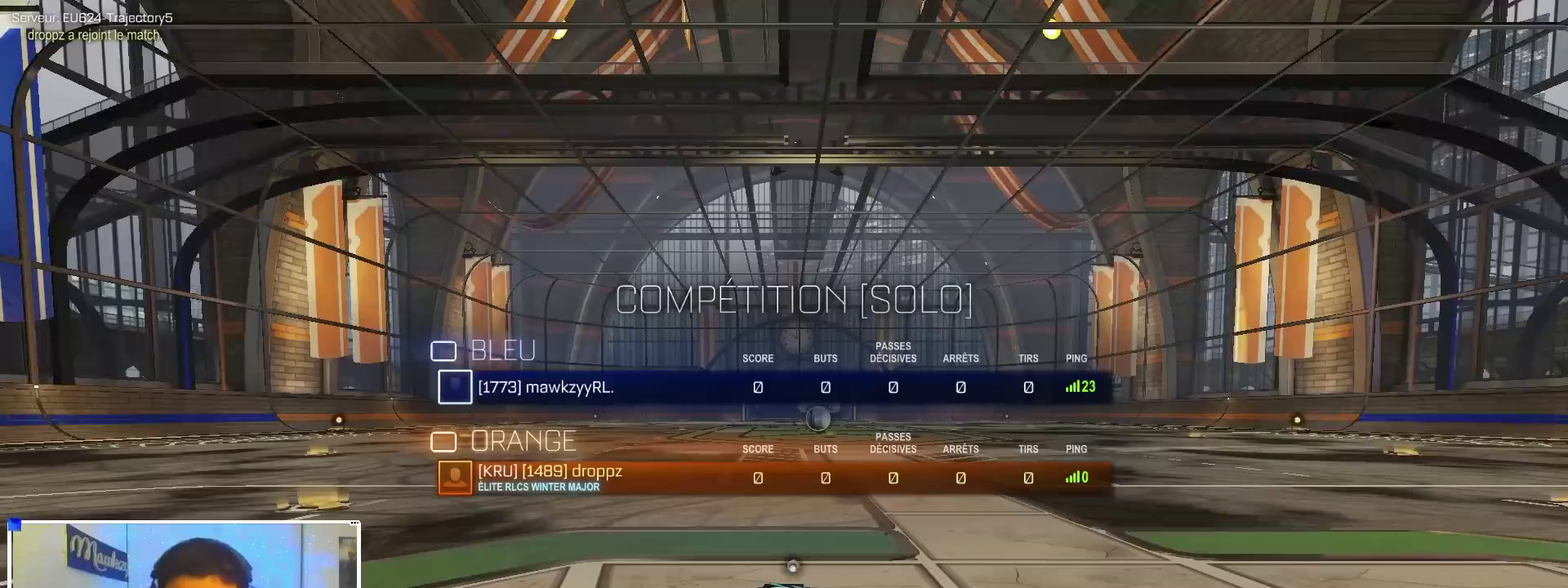
{"dt_ms": 700, "buttons": ["Y"], "left_stick": "center", "right_stick": "center", "events": [[683, "left_stick", "center"], [700, "Y", "down"]]}
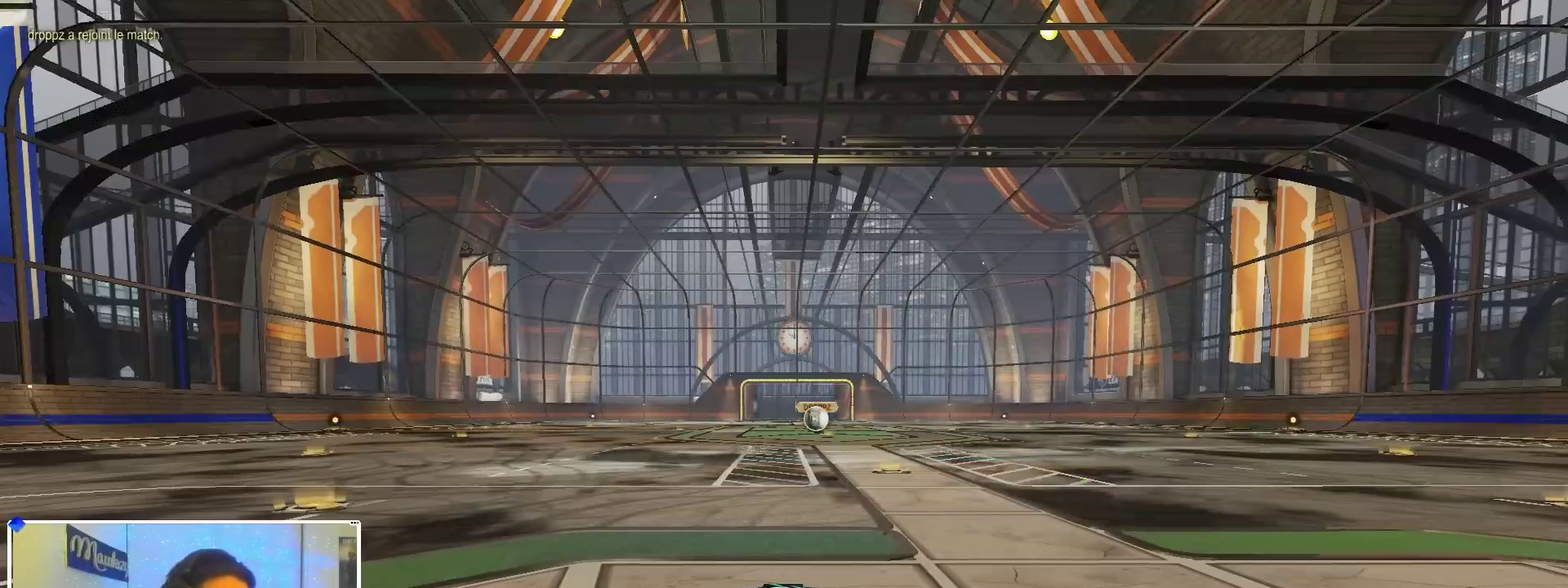
{"dt_ms": 300, "buttons": ["B"], "left_stick": "center", "right_stick": "center", "events": [[50, "B", "down"], [100, "Y", "up"], [167, "Y", "down"], [300, "Y", "up"]]}
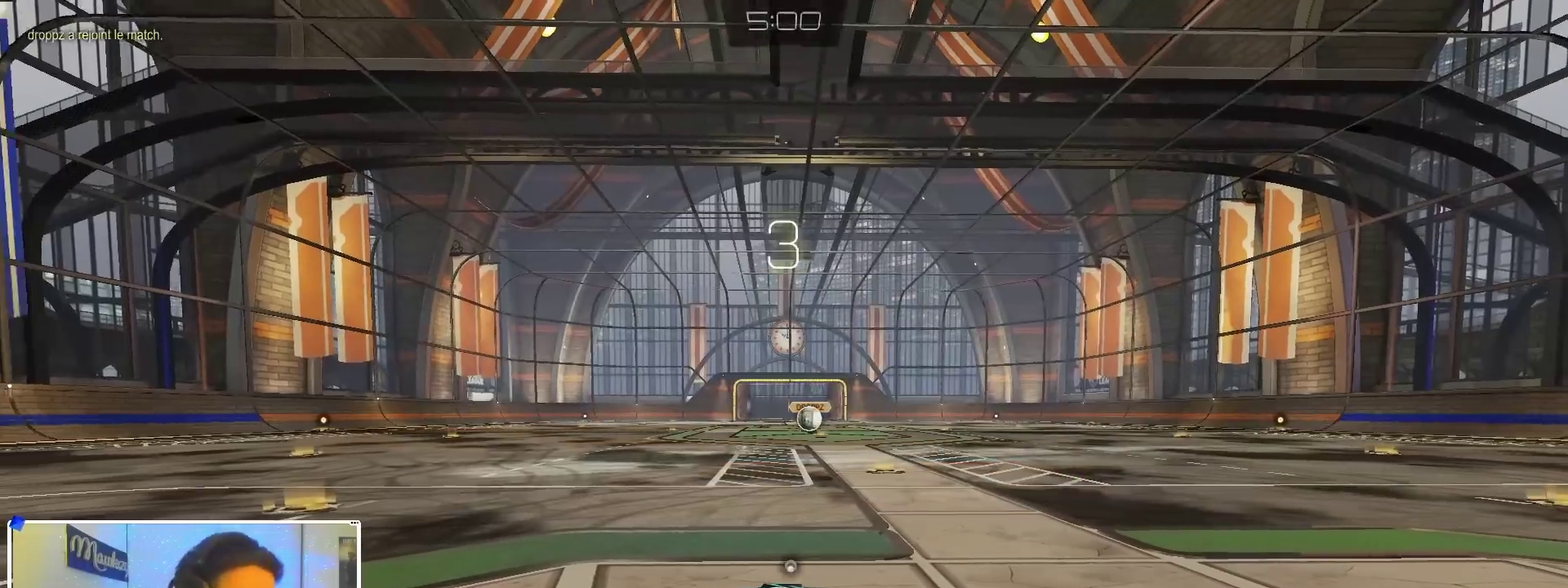
{"dt_ms": 600, "buttons": ["B"], "left_stick": "center", "right_stick": "center", "events": [[100, "Y", "down"], [200, "Y", "up"], [250, "Y", "down"], [383, "Y", "up"], [483, "Y", "down"], [583, "Y", "up"]]}
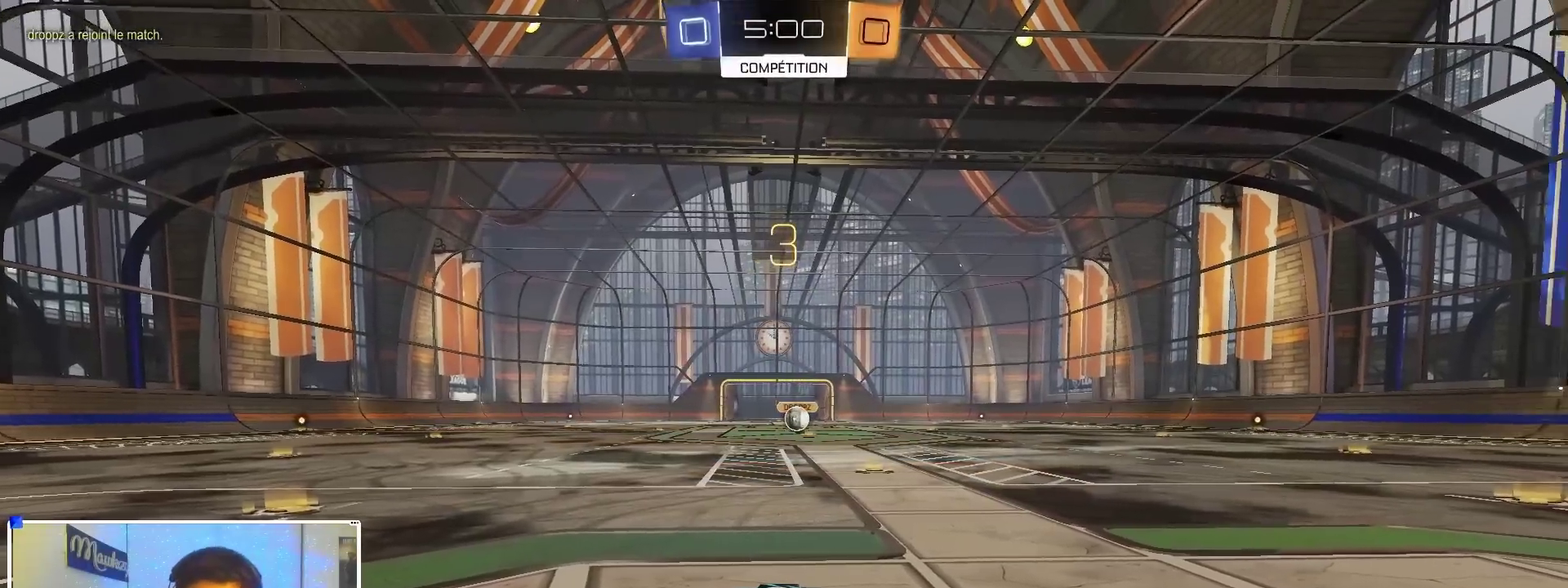
{"dt_ms": 400, "buttons": ["B"], "left_stick": "center", "right_stick": "center", "events": [[67, "Y", "down"], [200, "Y", "up"], [267, "Y", "down"], [400, "Y", "up"]]}
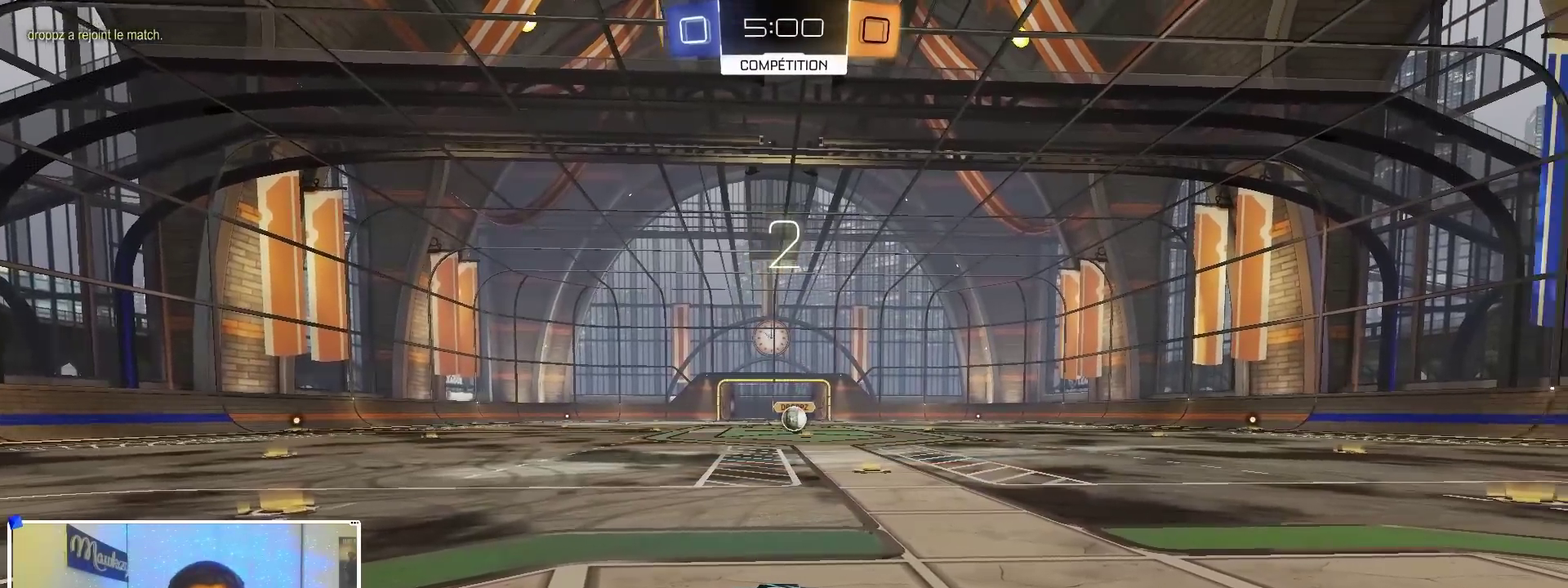
{"dt_ms": 500, "buttons": ["B"], "left_stick": "center", "right_stick": "center", "events": [[67, "Y", "down"], [217, "Y", "up"], [350, "Y", "down"], [467, "Y", "up"]]}
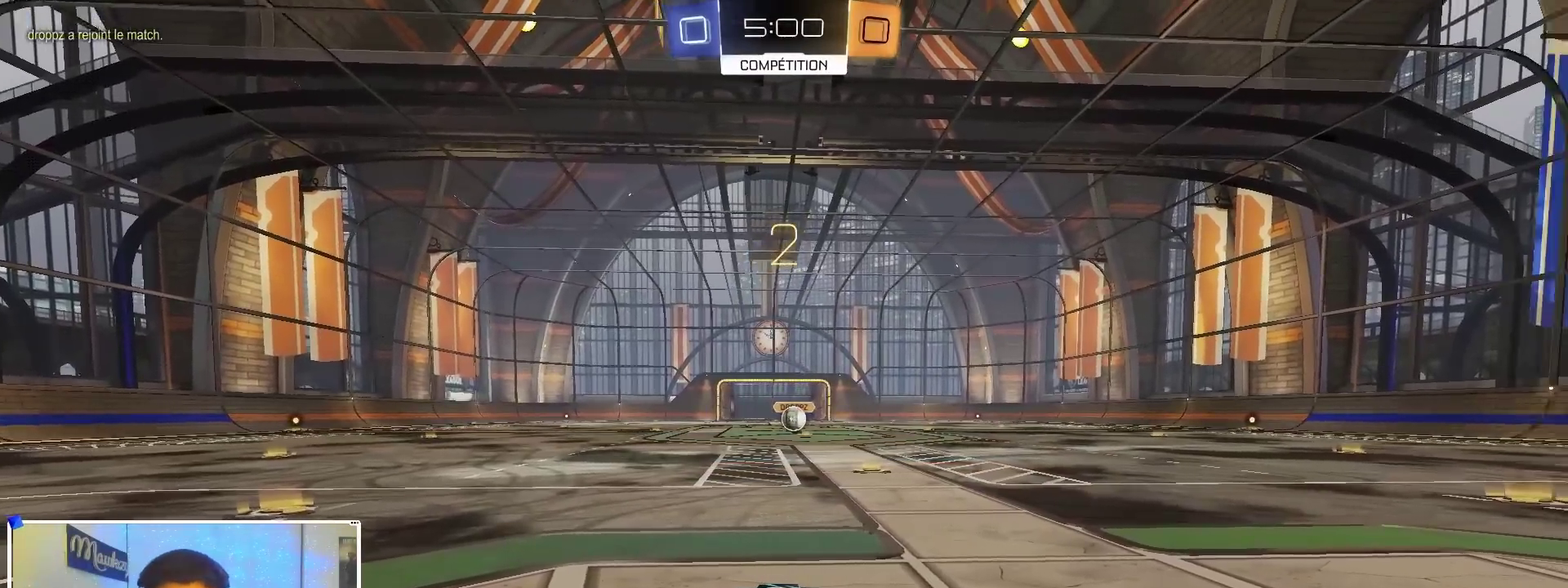
{"dt_ms": 500, "buttons": ["B", "Y"], "left_stick": "center", "right_stick": "center", "events": [[33, "Y", "down"], [167, "Y", "up"], [317, "Y", "down"], [433, "Y", "up"], [483, "Y", "down"]]}
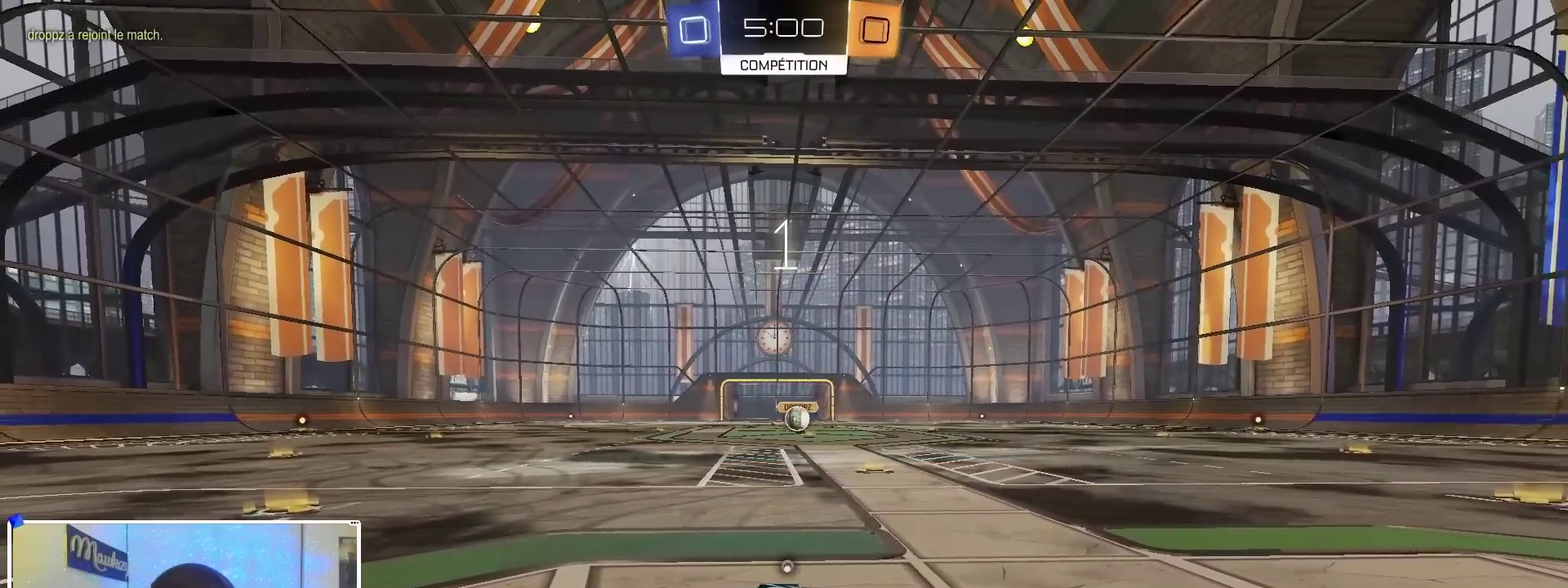
{"dt_ms": 500, "buttons": ["B"], "left_stick": "center", "right_stick": "center", "events": [[150, "Y", "up"], [283, "SELECT", "down"], [317, "Y", "down"], [433, "SELECT", "up"], [433, "Y", "up"]]}
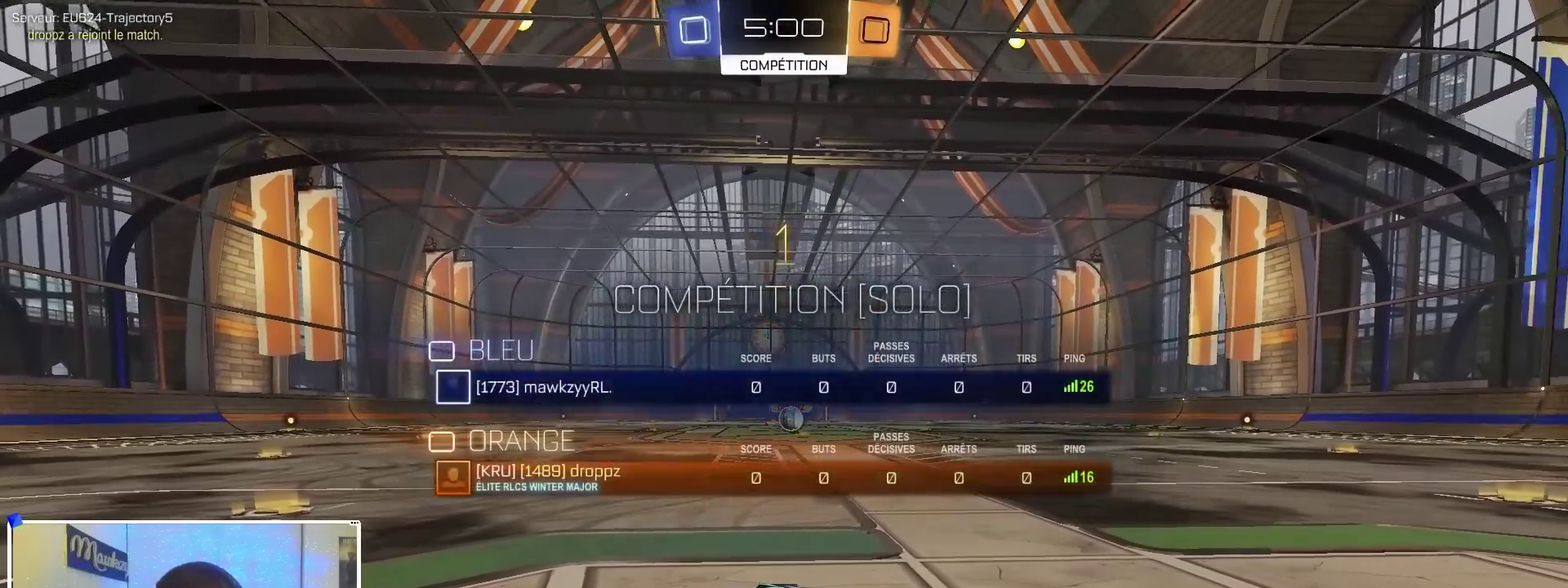
{"dt_ms": 500, "buttons": ["B", "R1"], "left_stick": "right", "right_stick": "center", "events": [[150, "left_stick", "right"], [317, "R1", "down"]]}